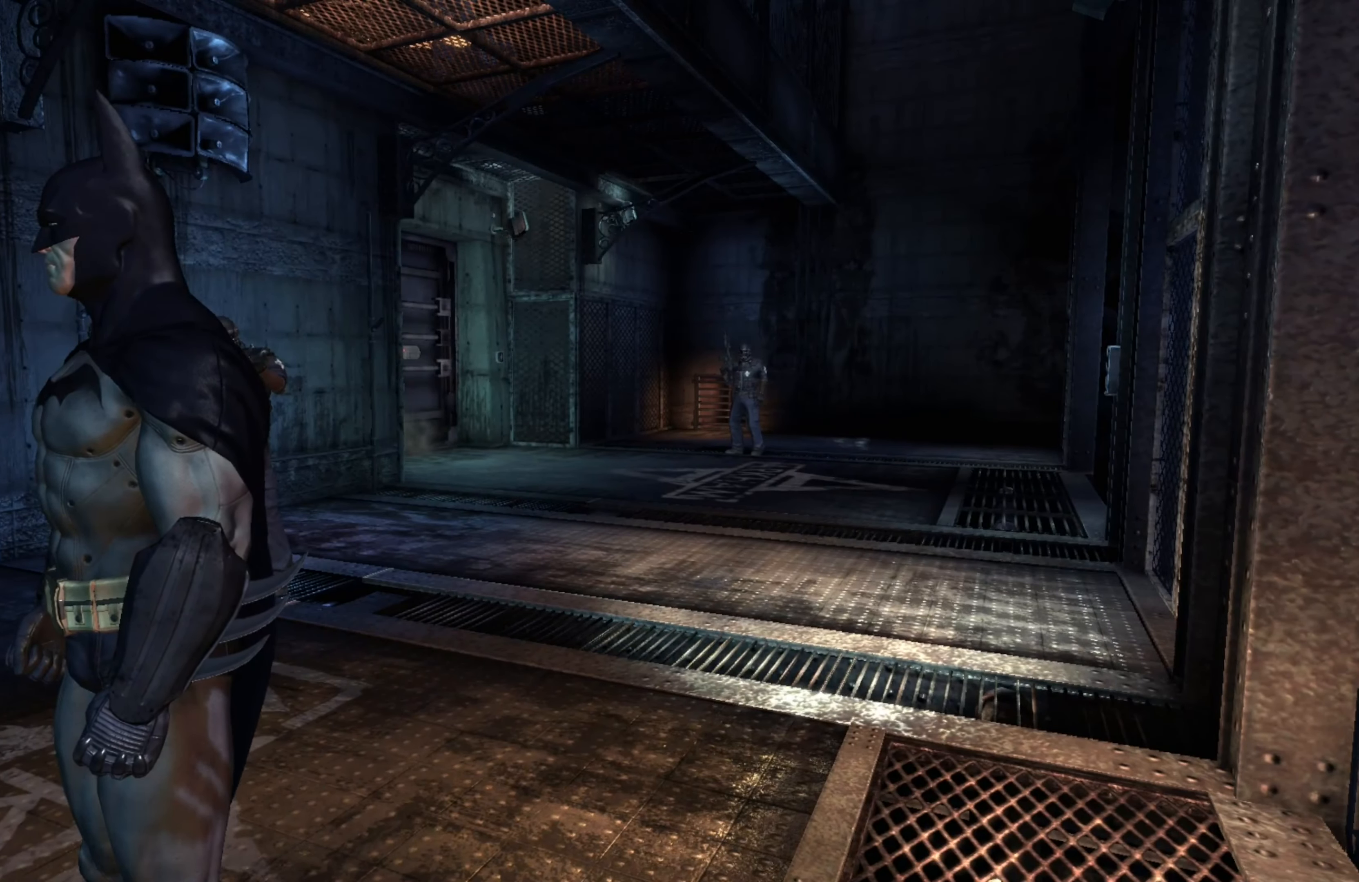
Gameplay with a controller (Xbox layout); each line is a JSON object with the inputs held at the frame after it. "events" lists button and stick changes between this image and that frame as [ms after this image, input, new state], when the widget could be followed in between.
{"buttons": [], "left_stick": "center", "right_stick": "right", "events": [[60, "right_stick", "right"]]}
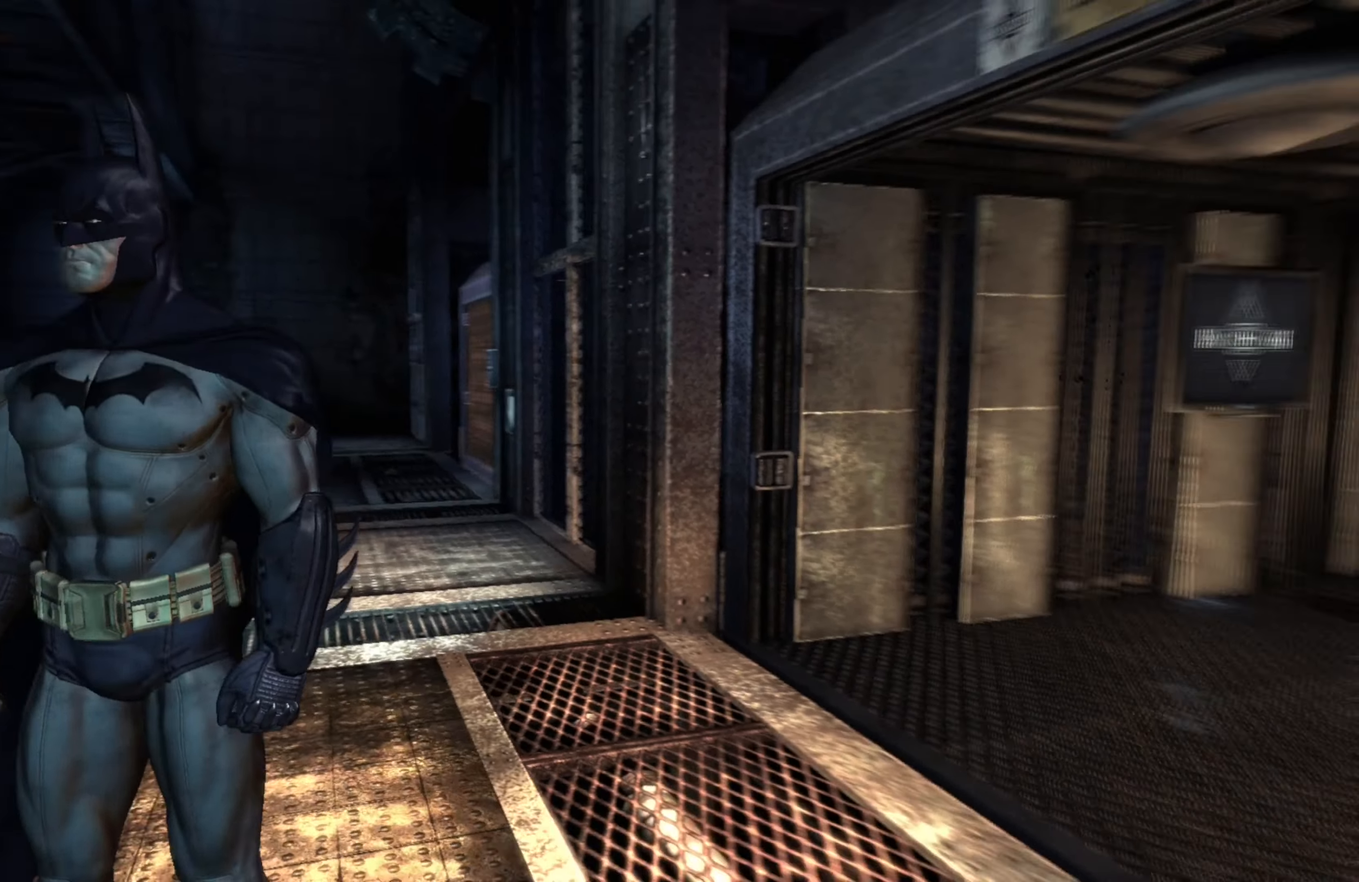
{"buttons": [], "left_stick": "up", "right_stick": "center", "events": [[60, "left_stick", "up"], [220, "right_stick", "center"]]}
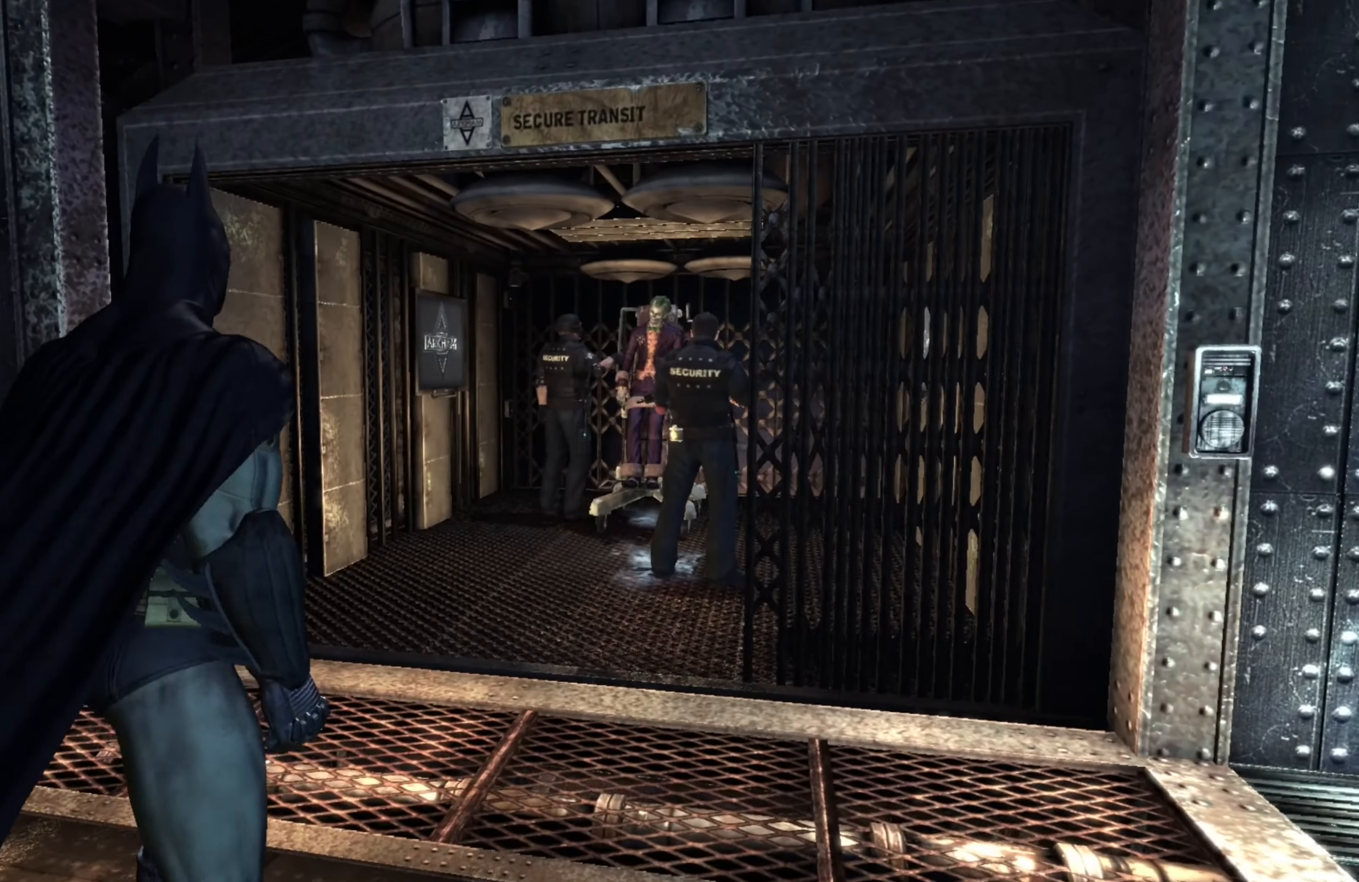
{"buttons": [], "left_stick": "up", "right_stick": "center", "events": []}
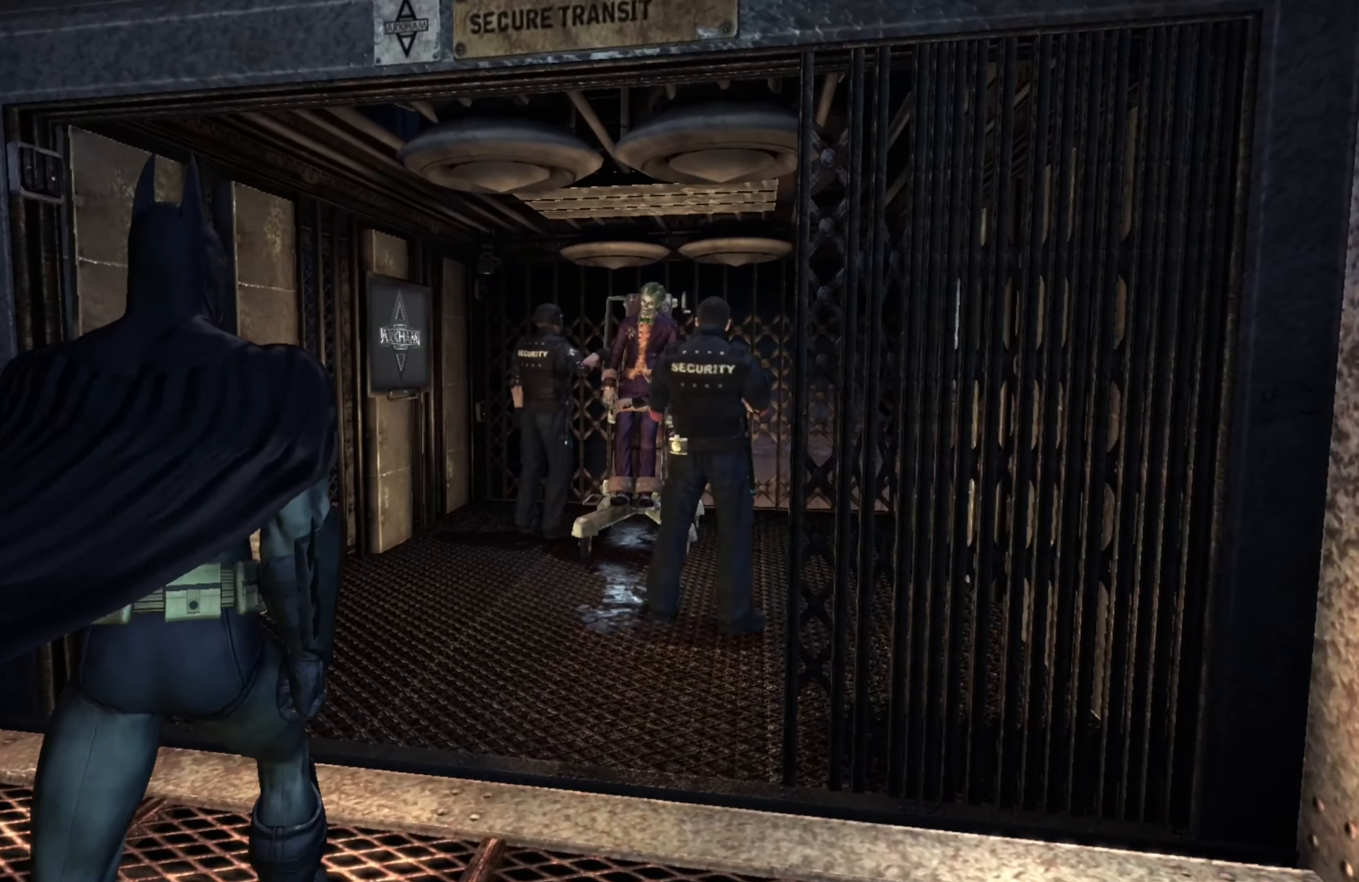
{"buttons": [], "left_stick": "up", "right_stick": "center", "events": []}
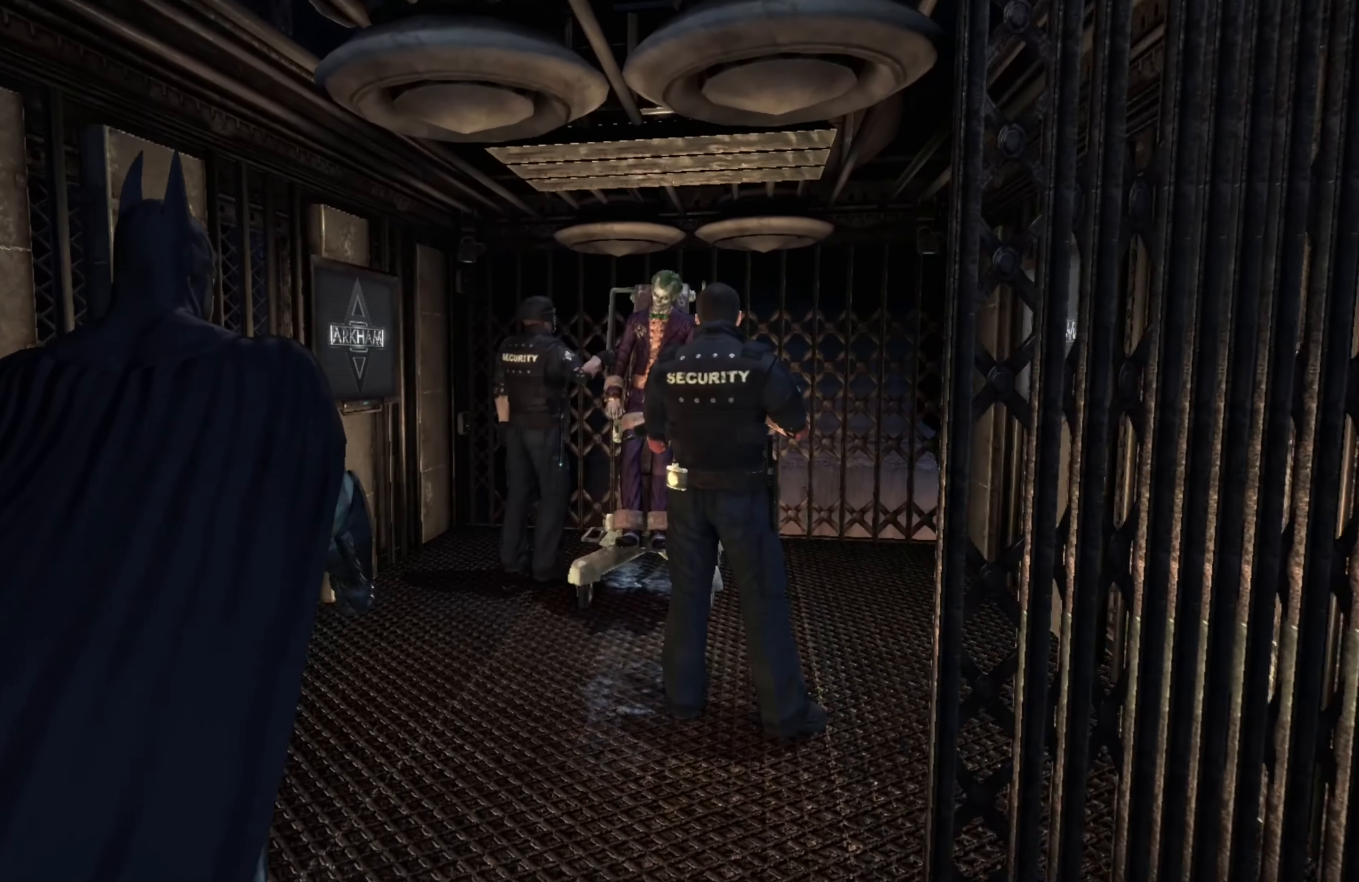
{"buttons": [], "left_stick": "up", "right_stick": "center", "events": []}
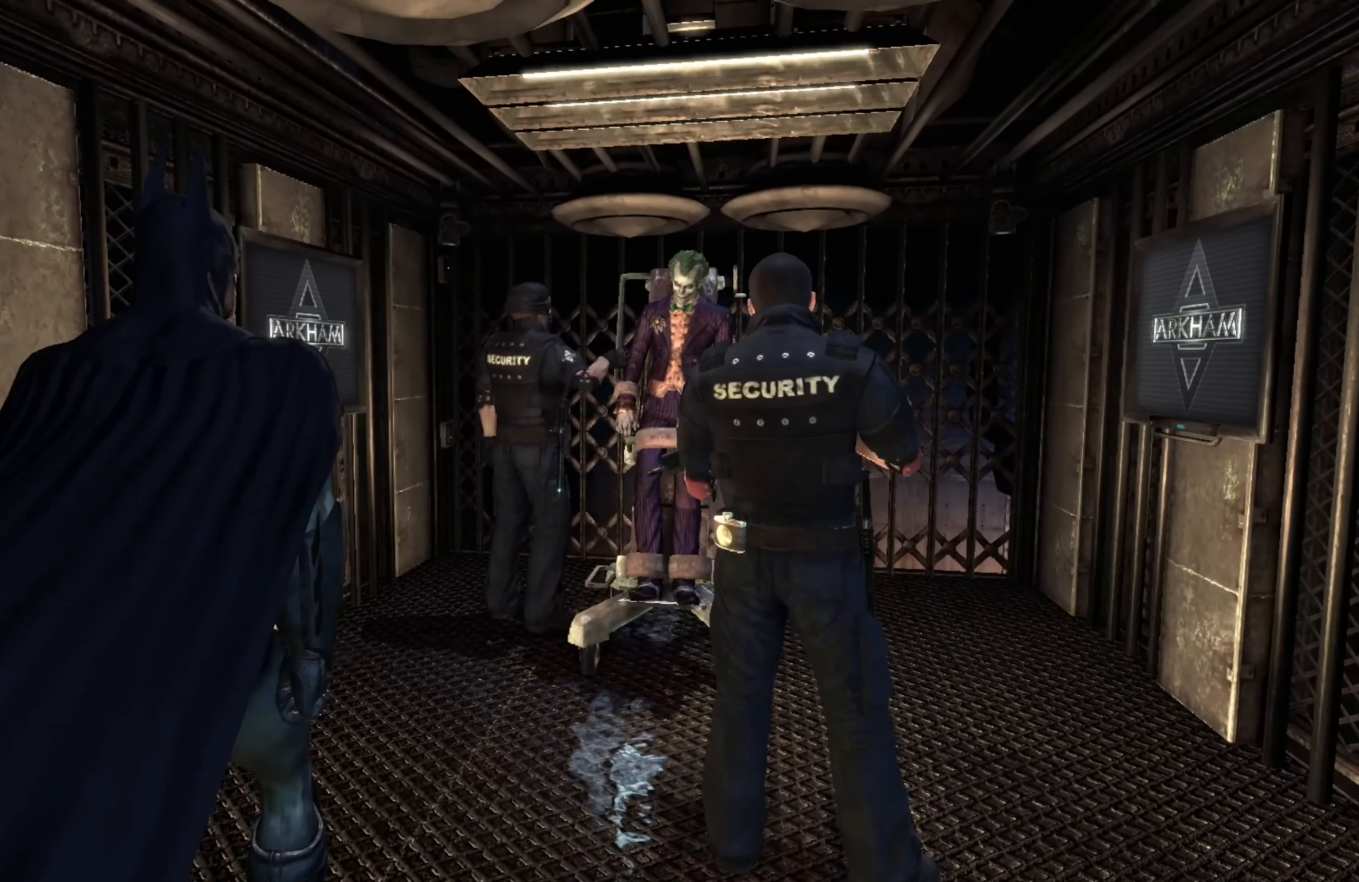
{"buttons": [], "left_stick": "up", "right_stick": "center", "events": []}
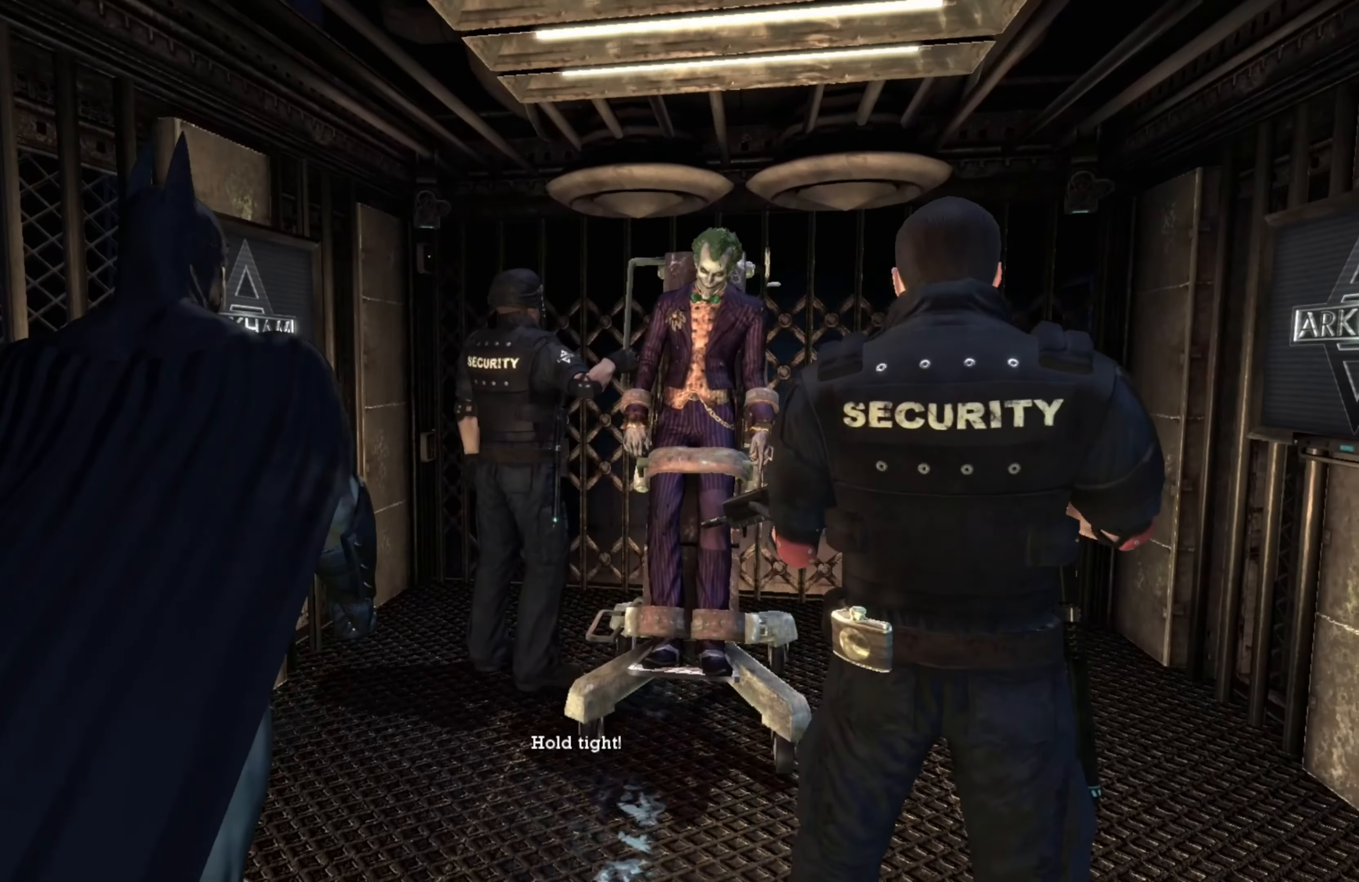
{"buttons": [], "left_stick": "center", "right_stick": "center", "events": [[460, "left_stick", "center"]]}
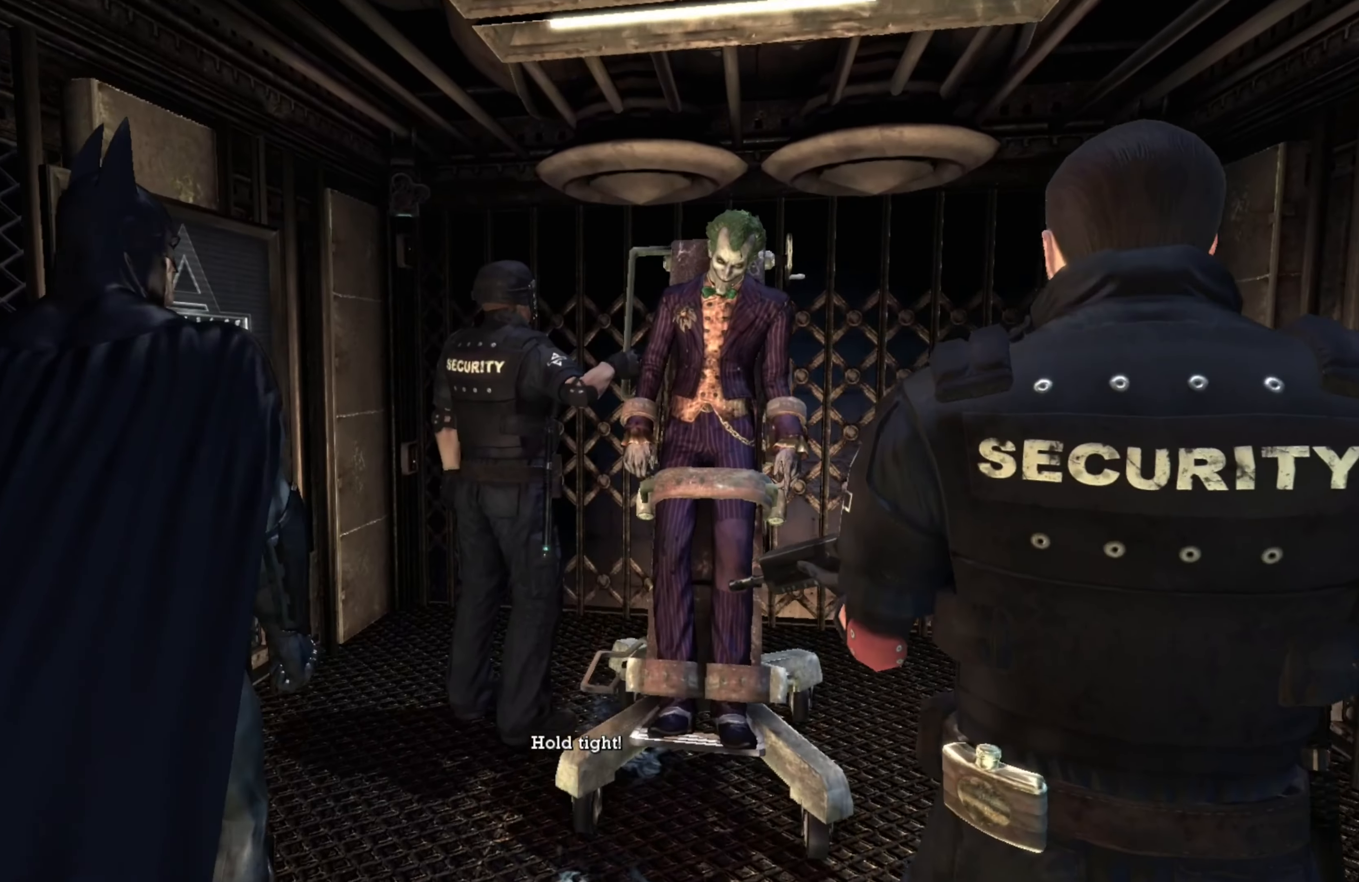
{"buttons": [], "left_stick": "center", "right_stick": "center", "events": []}
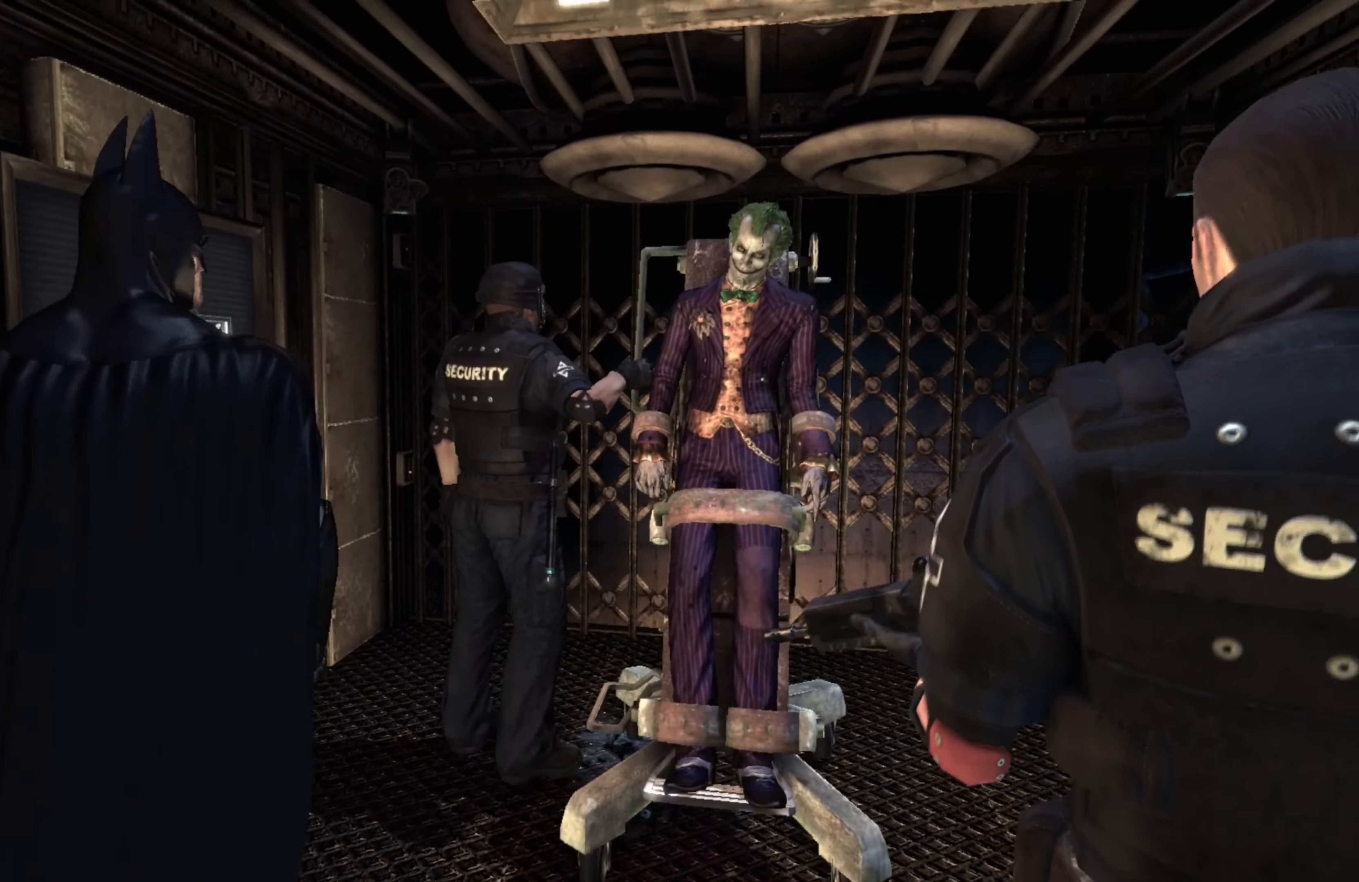
{"buttons": [], "left_stick": "center", "right_stick": "right", "events": [[420, "right_stick", "right"]]}
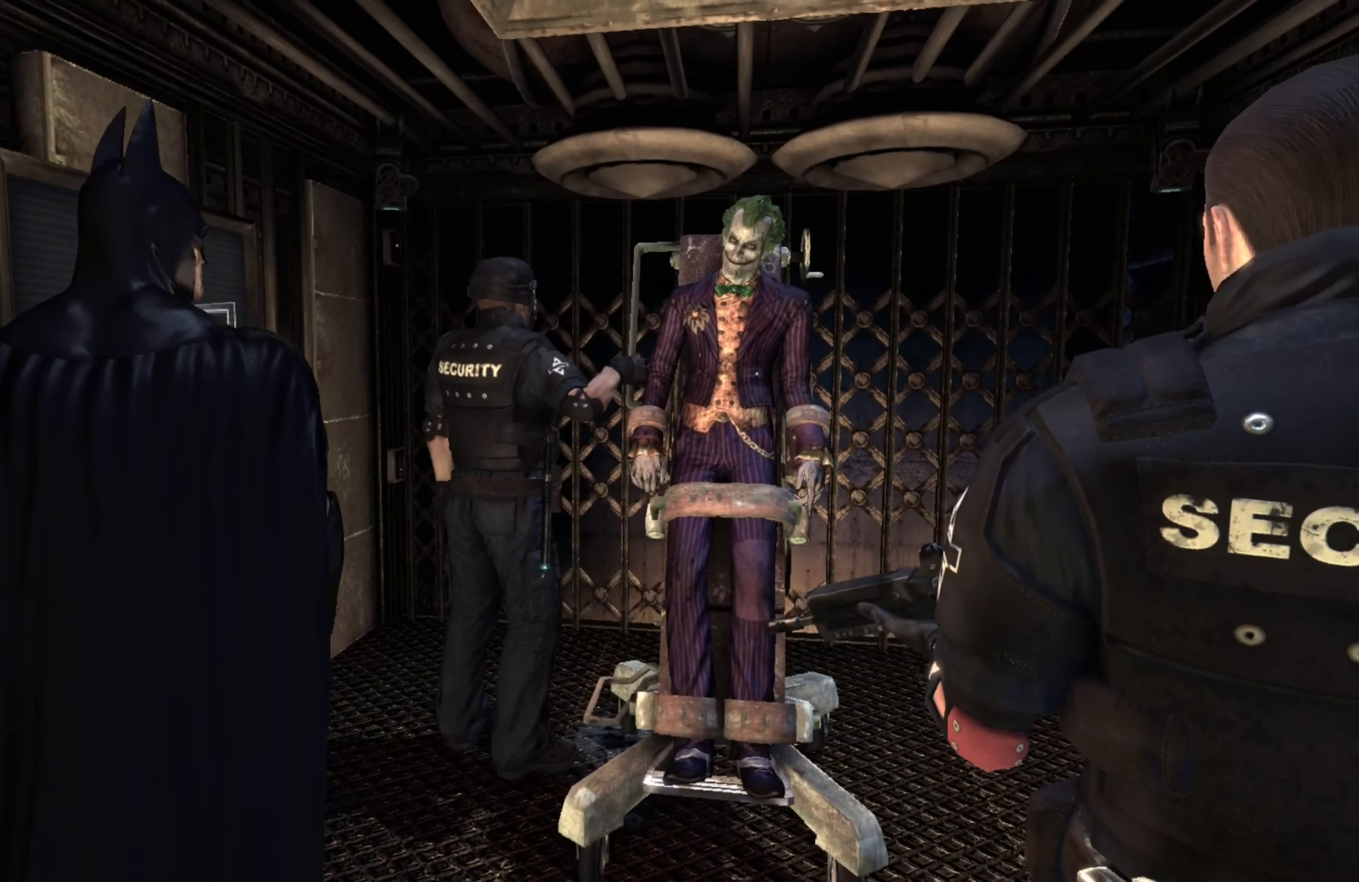
{"buttons": [], "left_stick": "center", "right_stick": "center", "events": [[360, "right_stick", "center"]]}
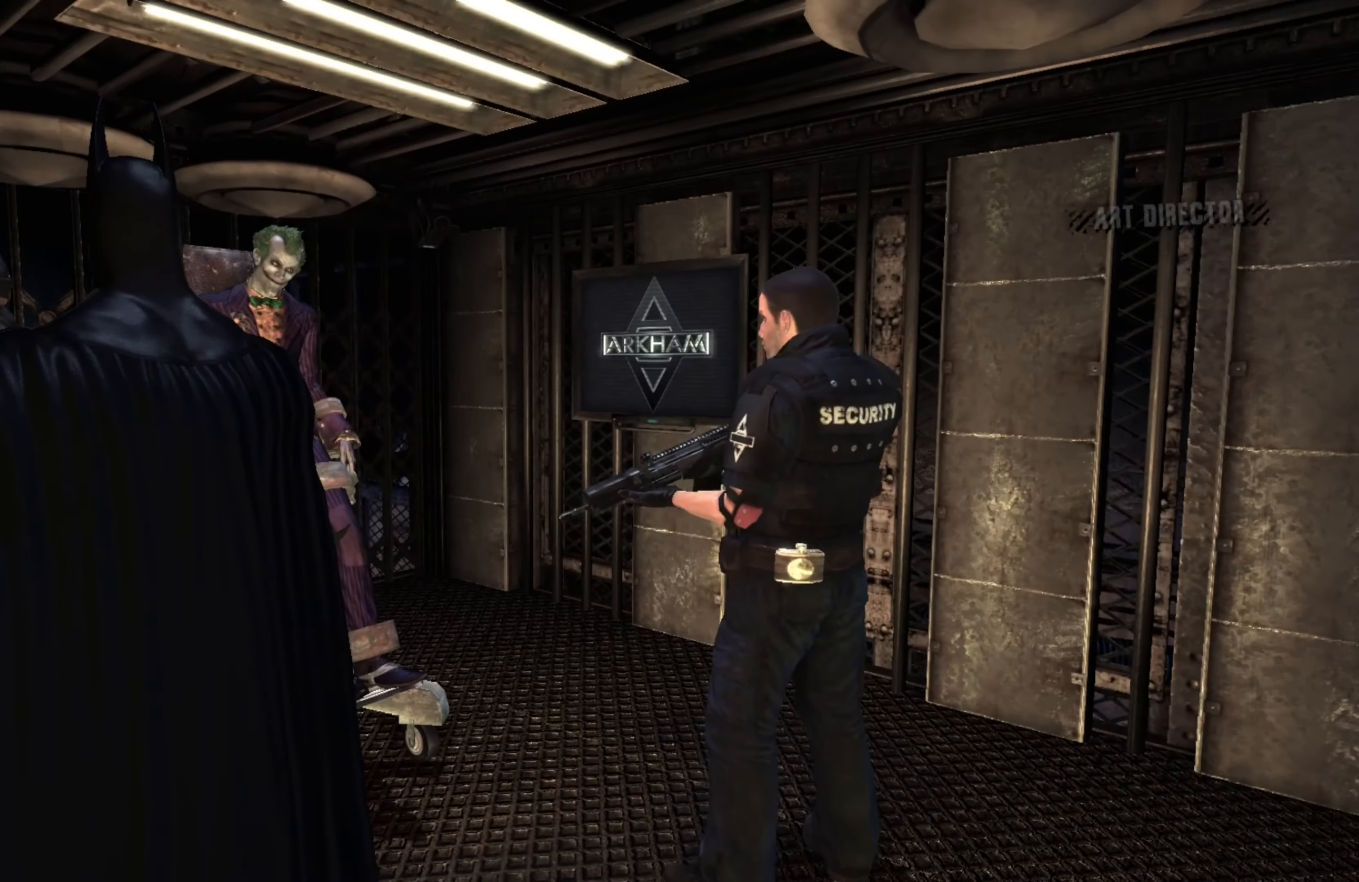
{"buttons": [], "left_stick": "center", "right_stick": "center", "events": []}
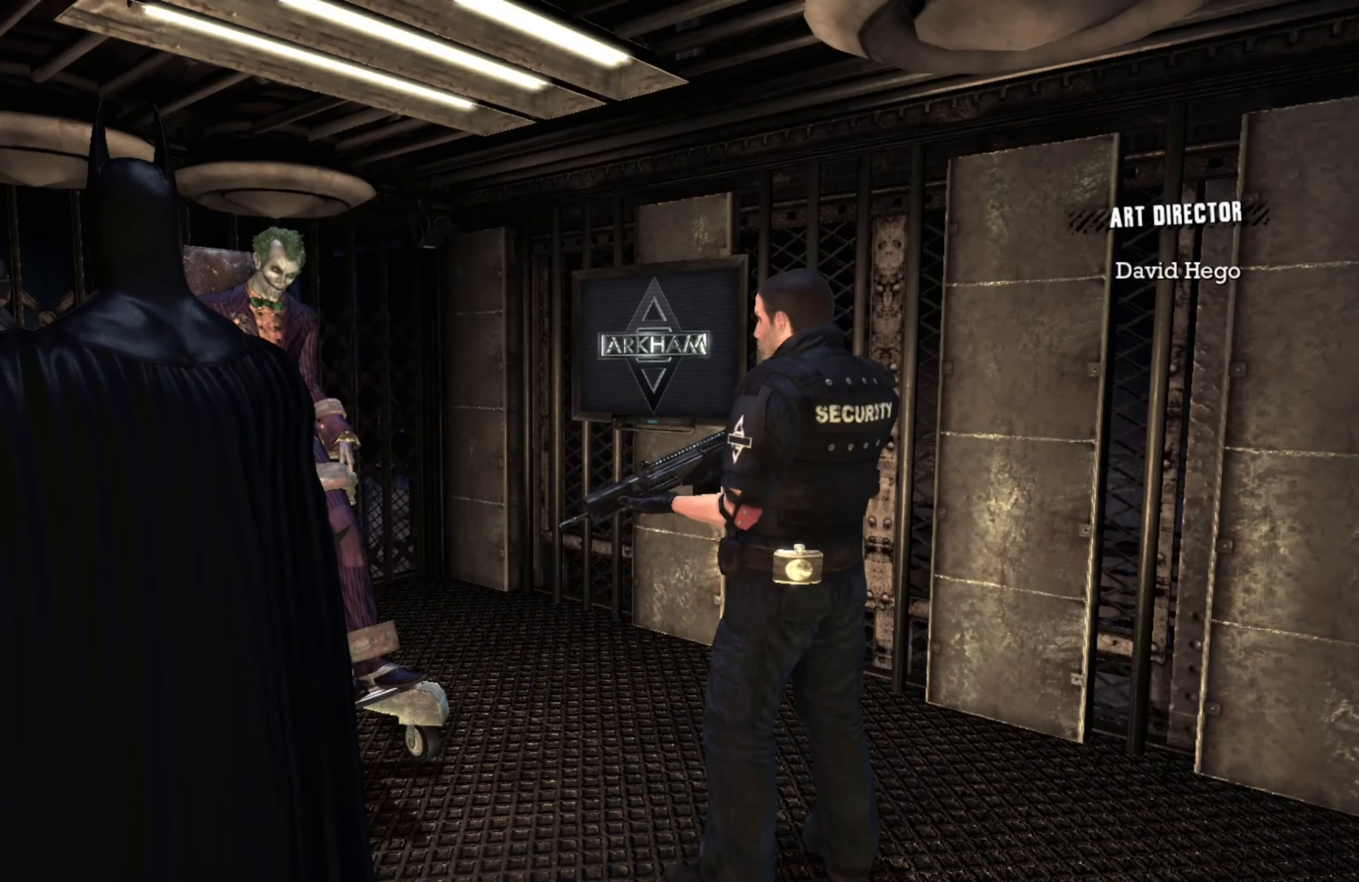
{"buttons": [], "left_stick": "center", "right_stick": "center", "events": [[120, "right_stick", "left"], [420, "right_stick", "center"]]}
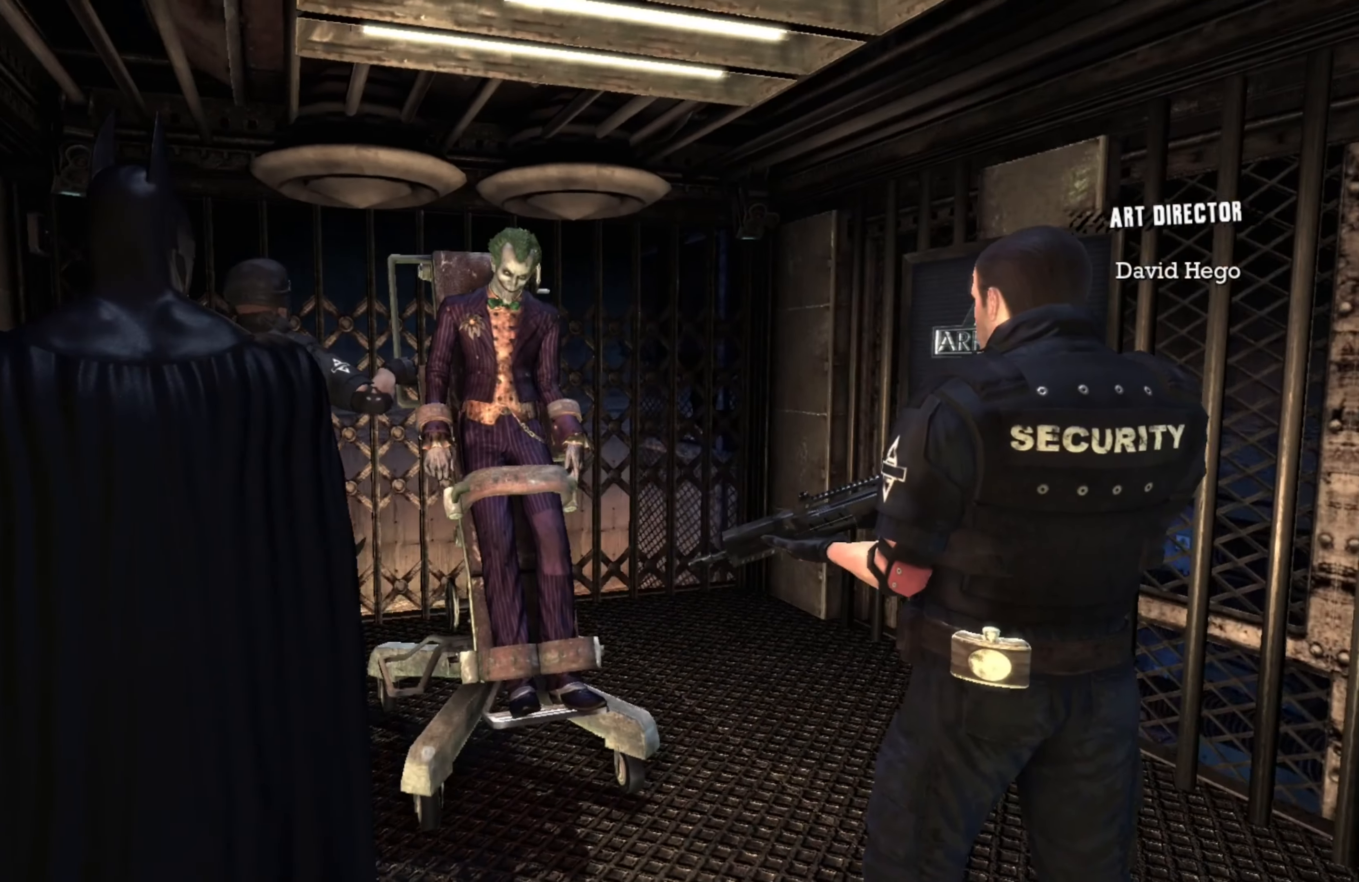
{"buttons": [], "left_stick": "center", "right_stick": "center", "events": []}
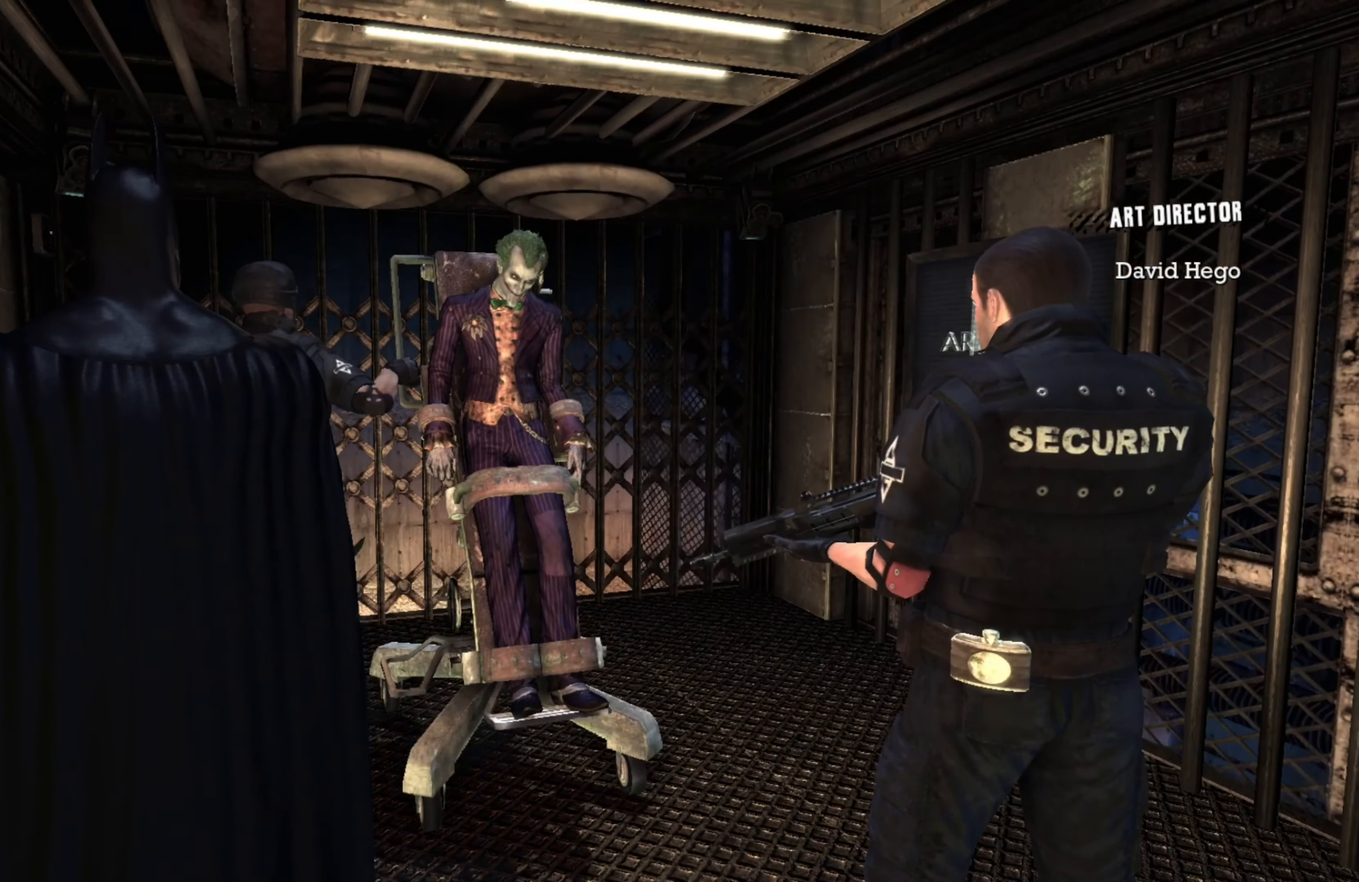
{"buttons": [], "left_stick": "center", "right_stick": "center", "events": []}
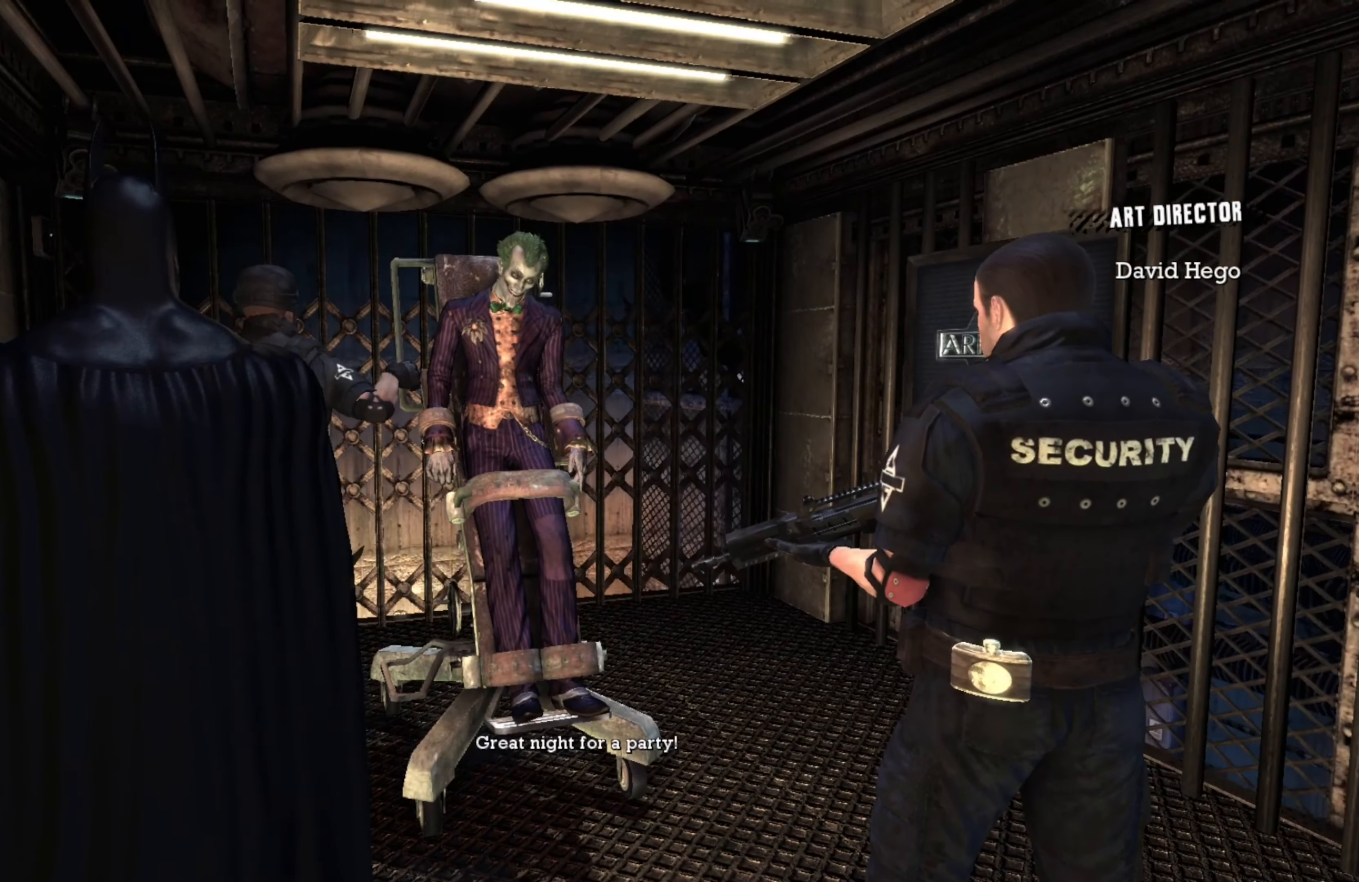
{"buttons": [], "left_stick": "center", "right_stick": "center", "events": []}
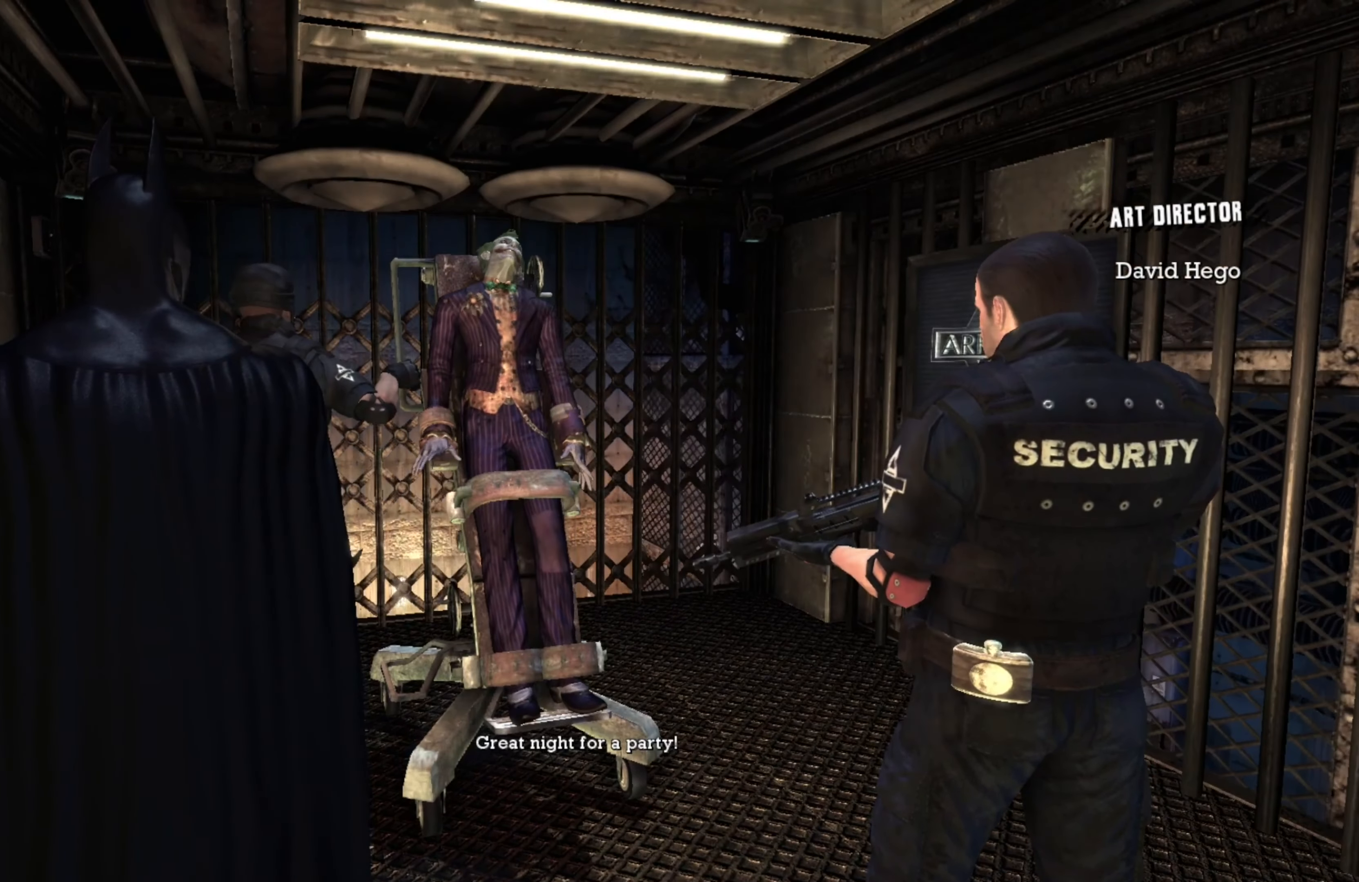
{"buttons": [], "left_stick": "center", "right_stick": "center", "events": []}
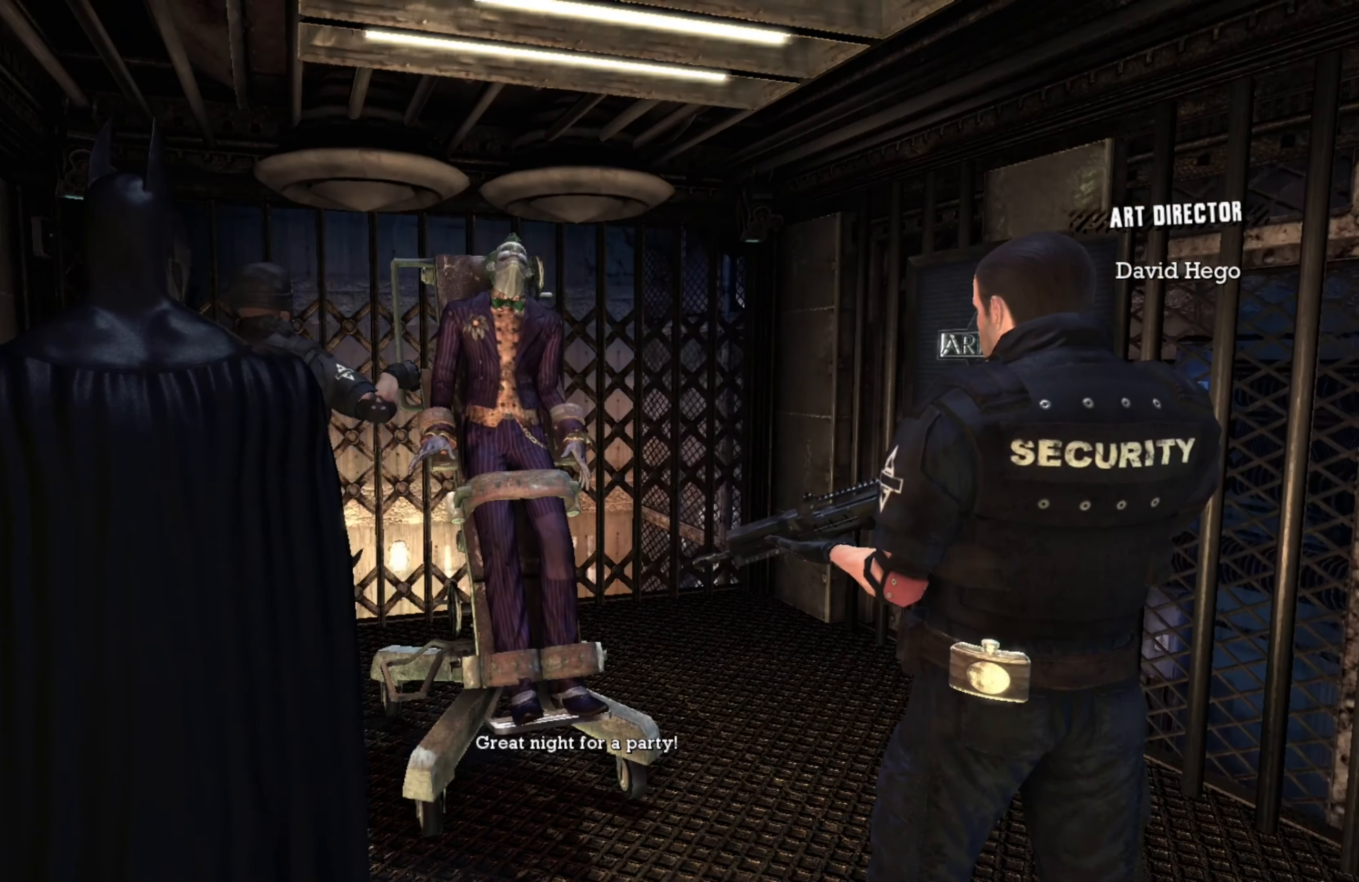
{"buttons": [], "left_stick": "center", "right_stick": "center", "events": []}
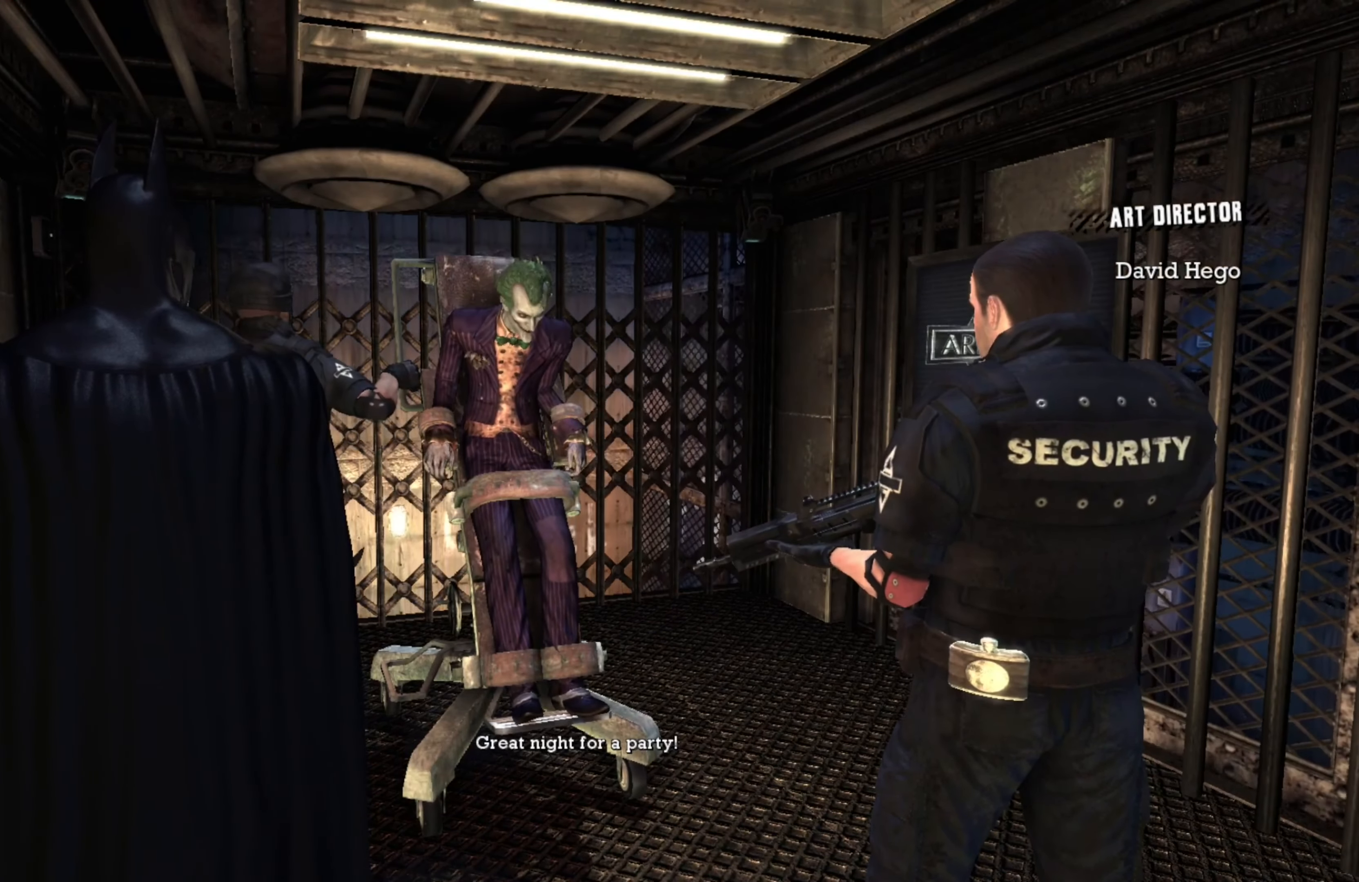
{"buttons": [], "left_stick": "center", "right_stick": "center", "events": []}
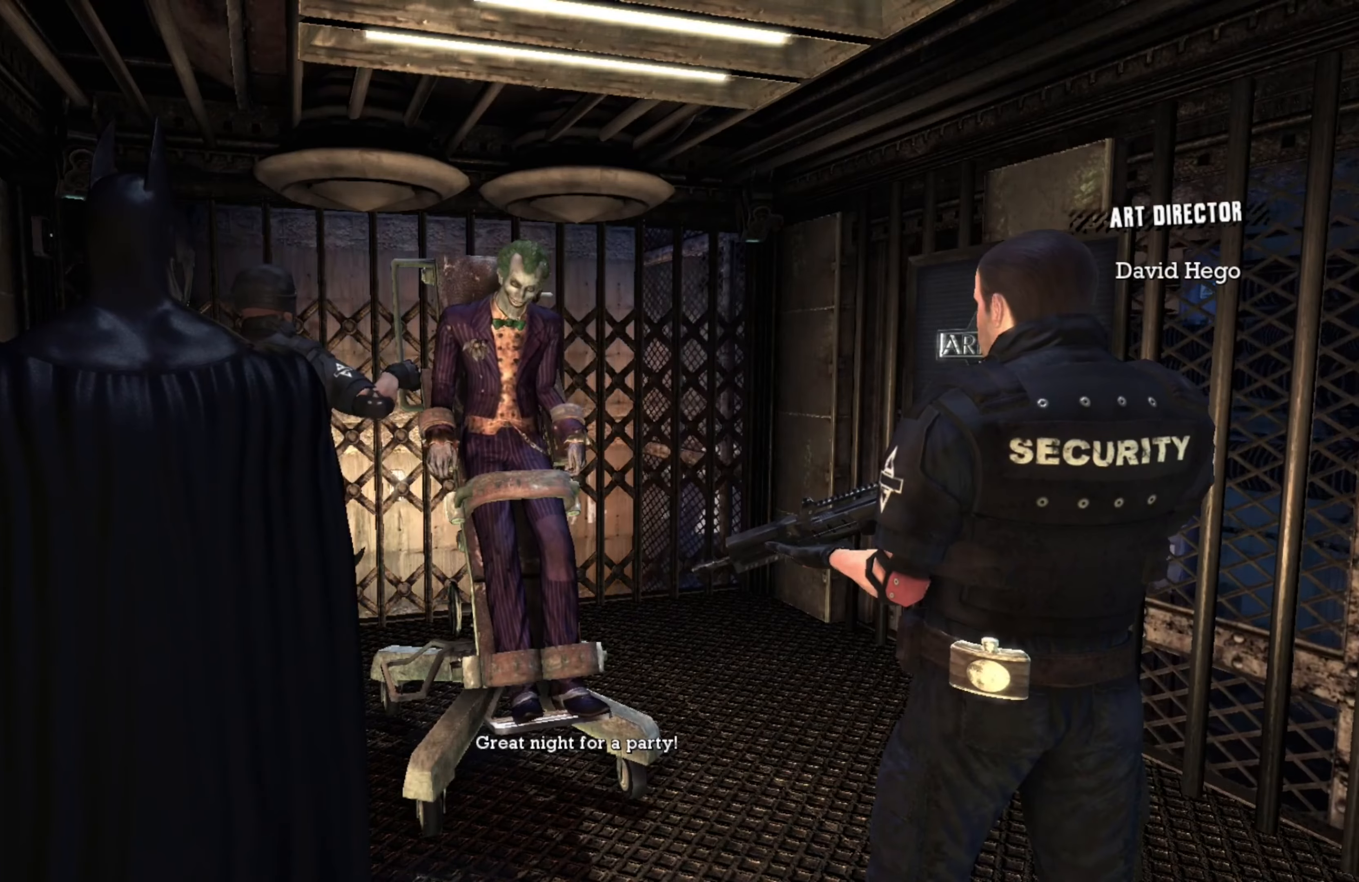
{"buttons": [], "left_stick": "center", "right_stick": "center", "events": []}
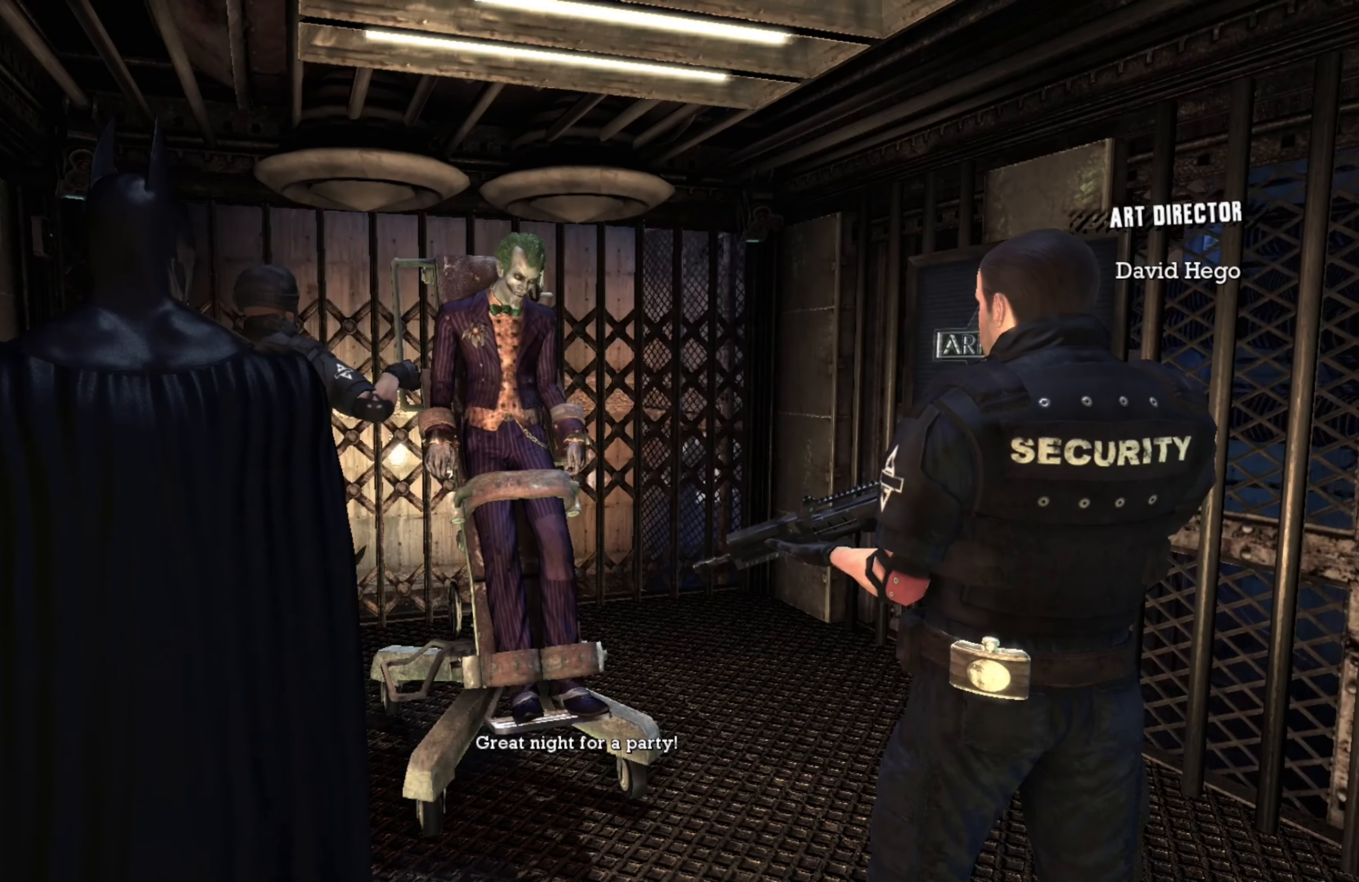
{"buttons": [], "left_stick": "center", "right_stick": "center", "events": [[300, "right_stick", "up-right"], [460, "right_stick", "center"]]}
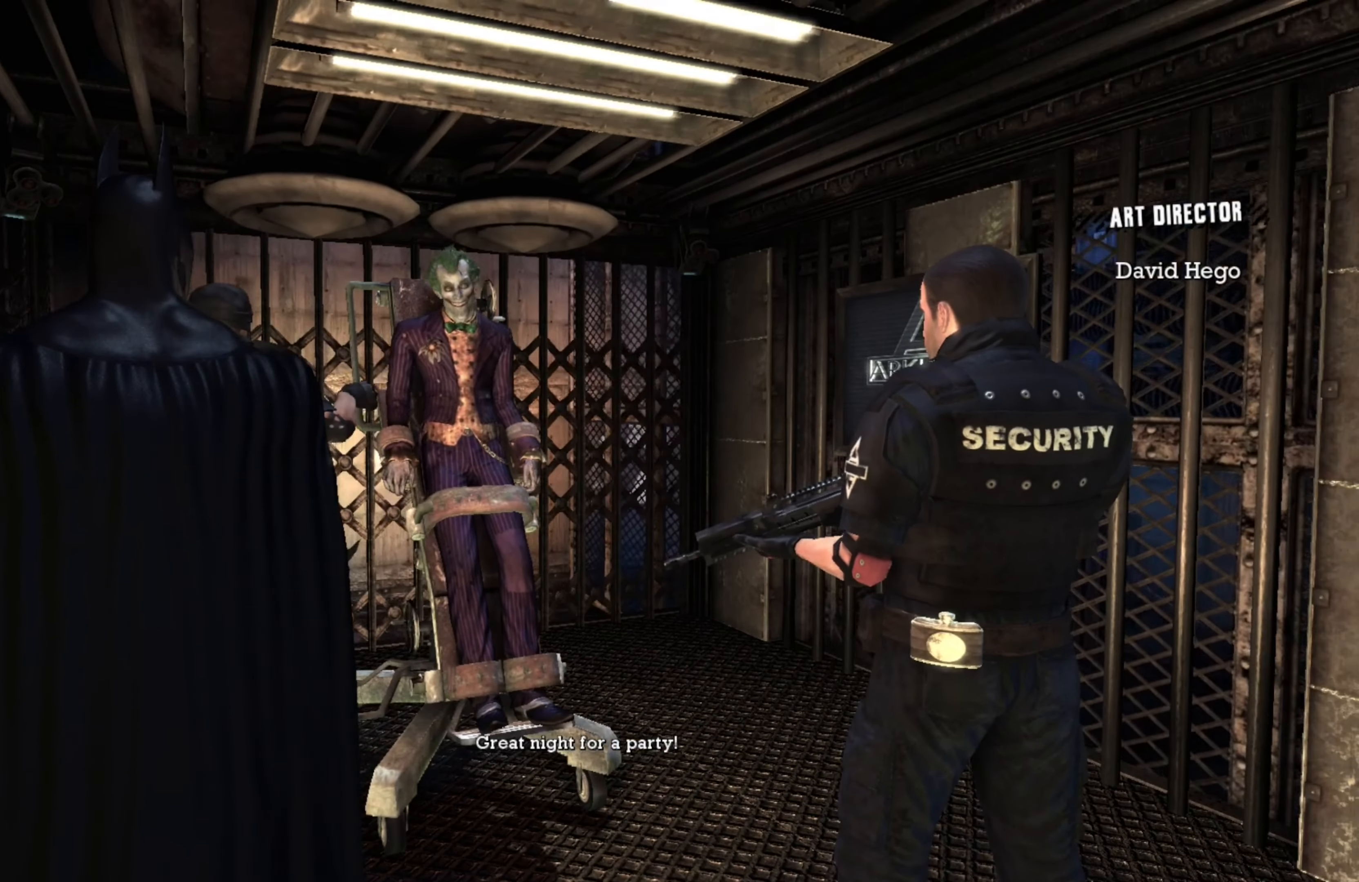
{"buttons": [], "left_stick": "center", "right_stick": "center", "events": []}
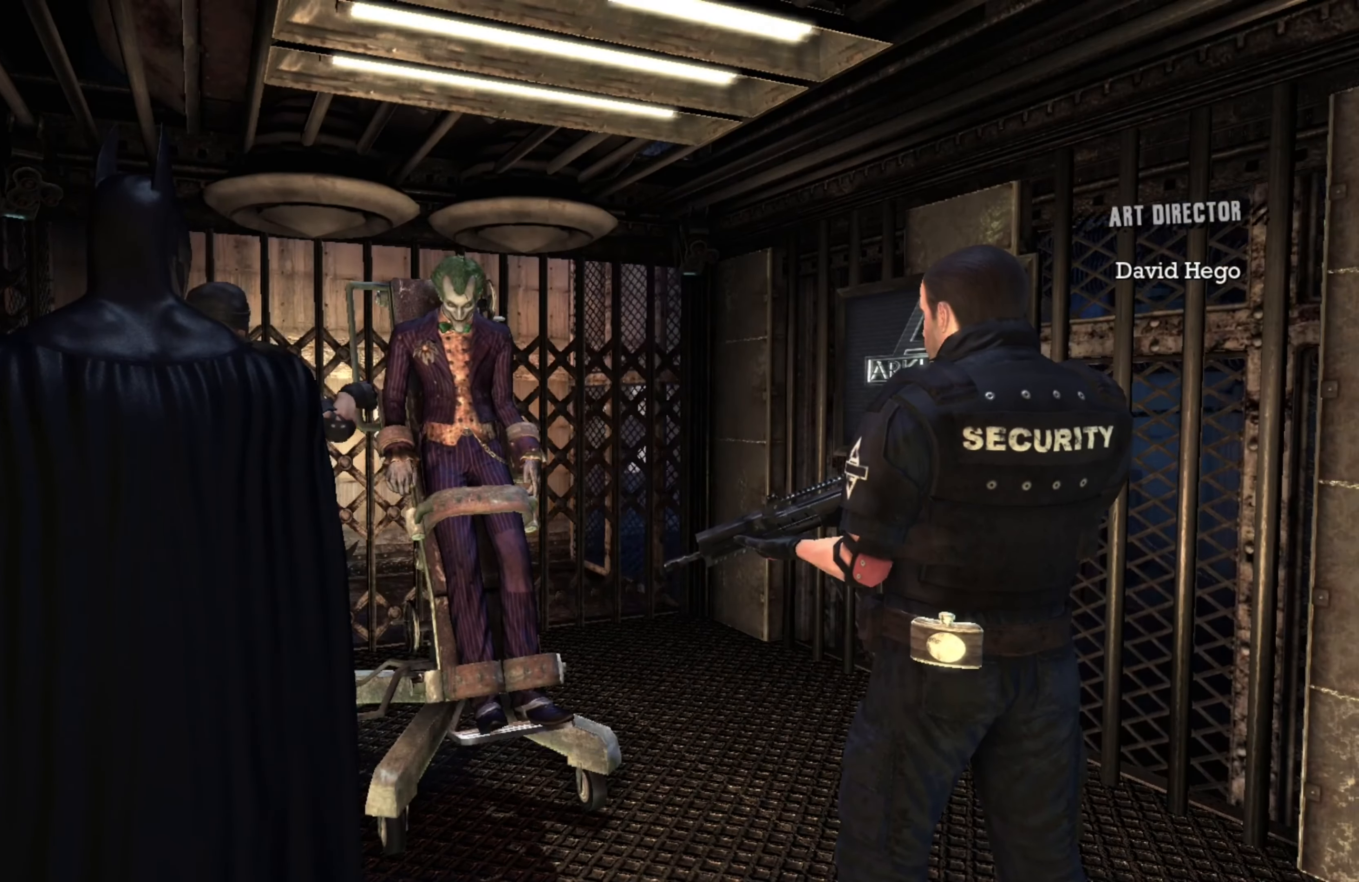
{"buttons": [], "left_stick": "center", "right_stick": "center", "events": []}
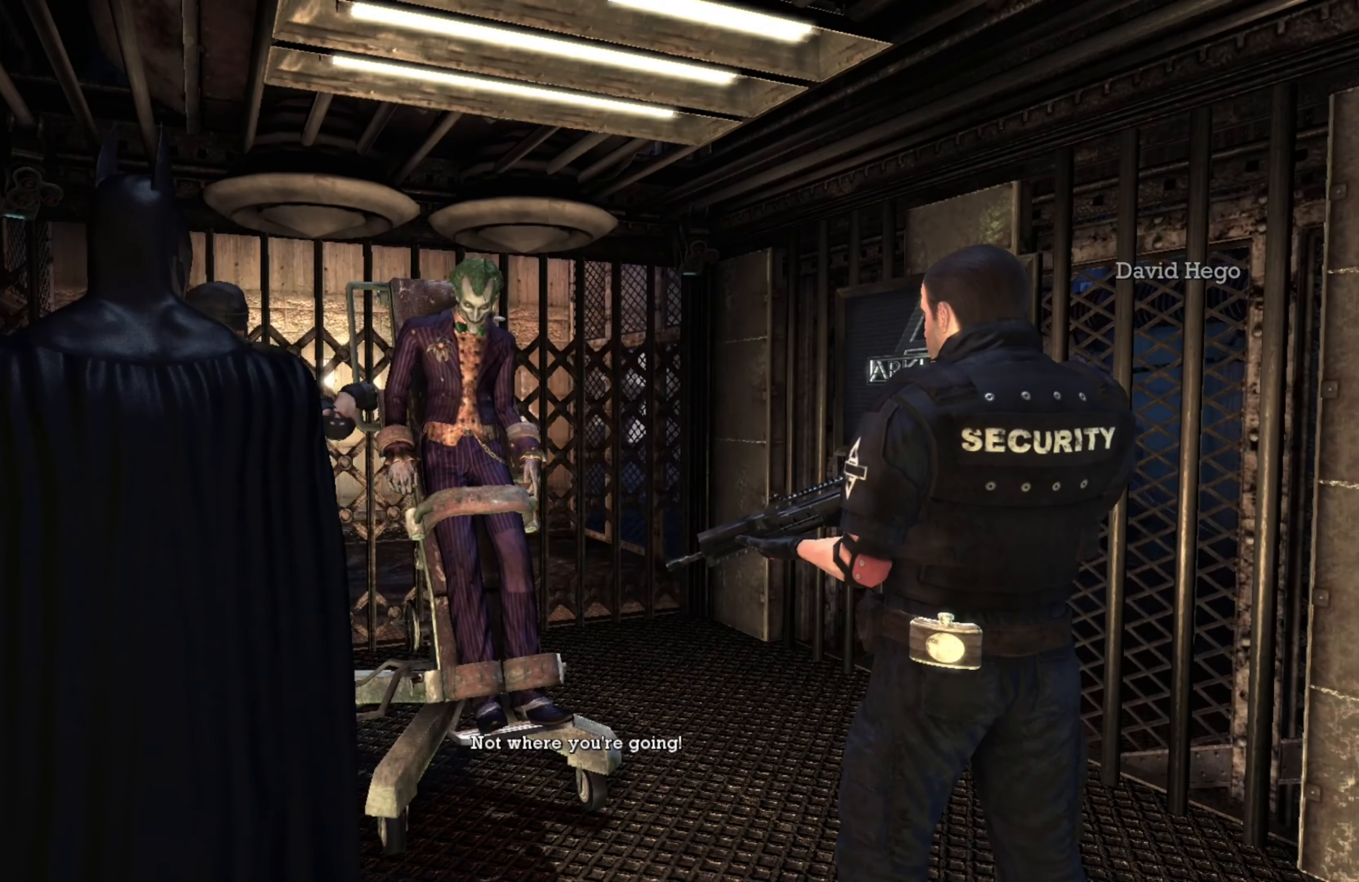
{"buttons": [], "left_stick": "center", "right_stick": "center", "events": []}
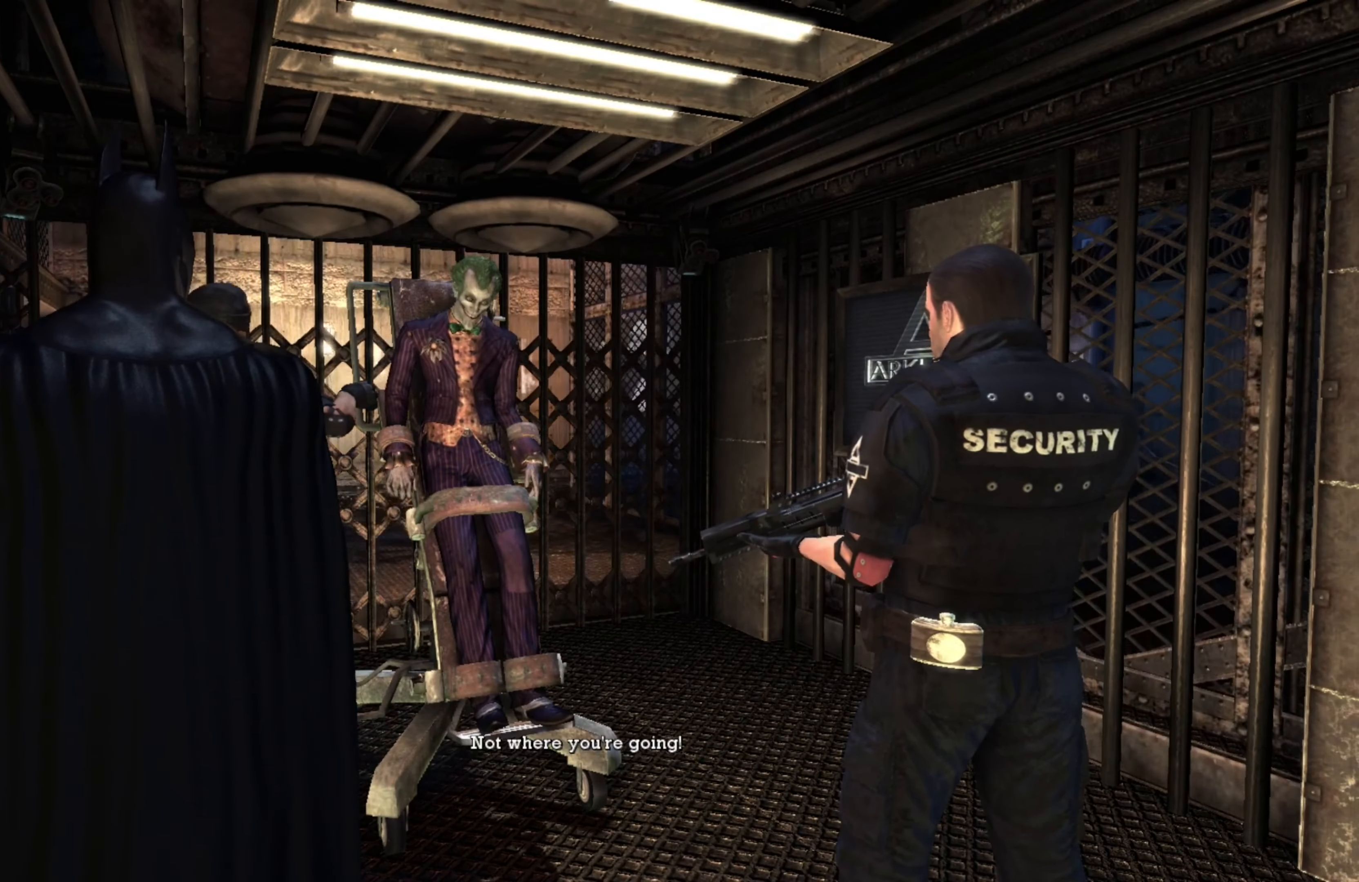
{"buttons": [], "left_stick": "center", "right_stick": "center", "events": []}
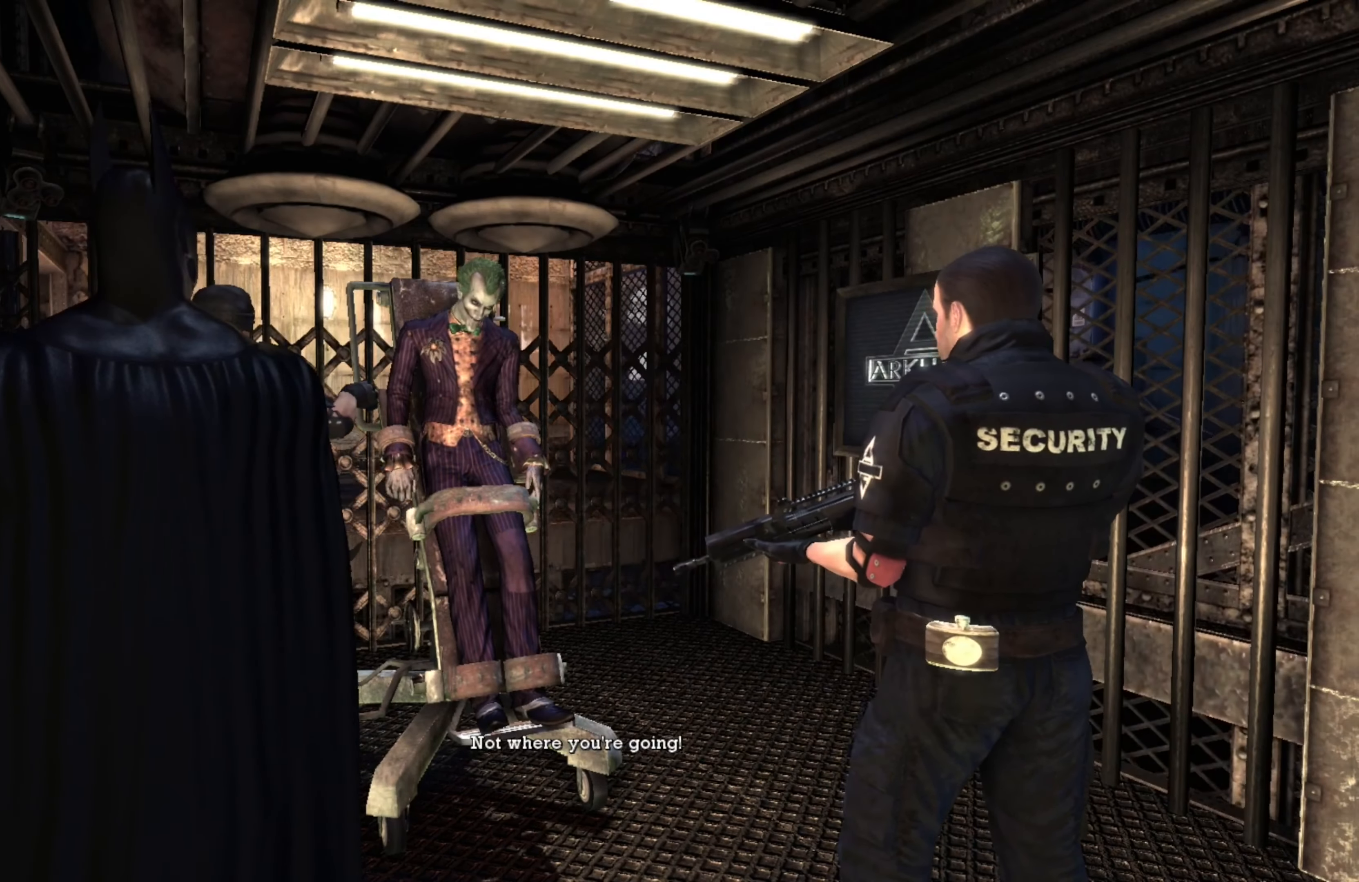
{"buttons": [], "left_stick": "center", "right_stick": "center", "events": []}
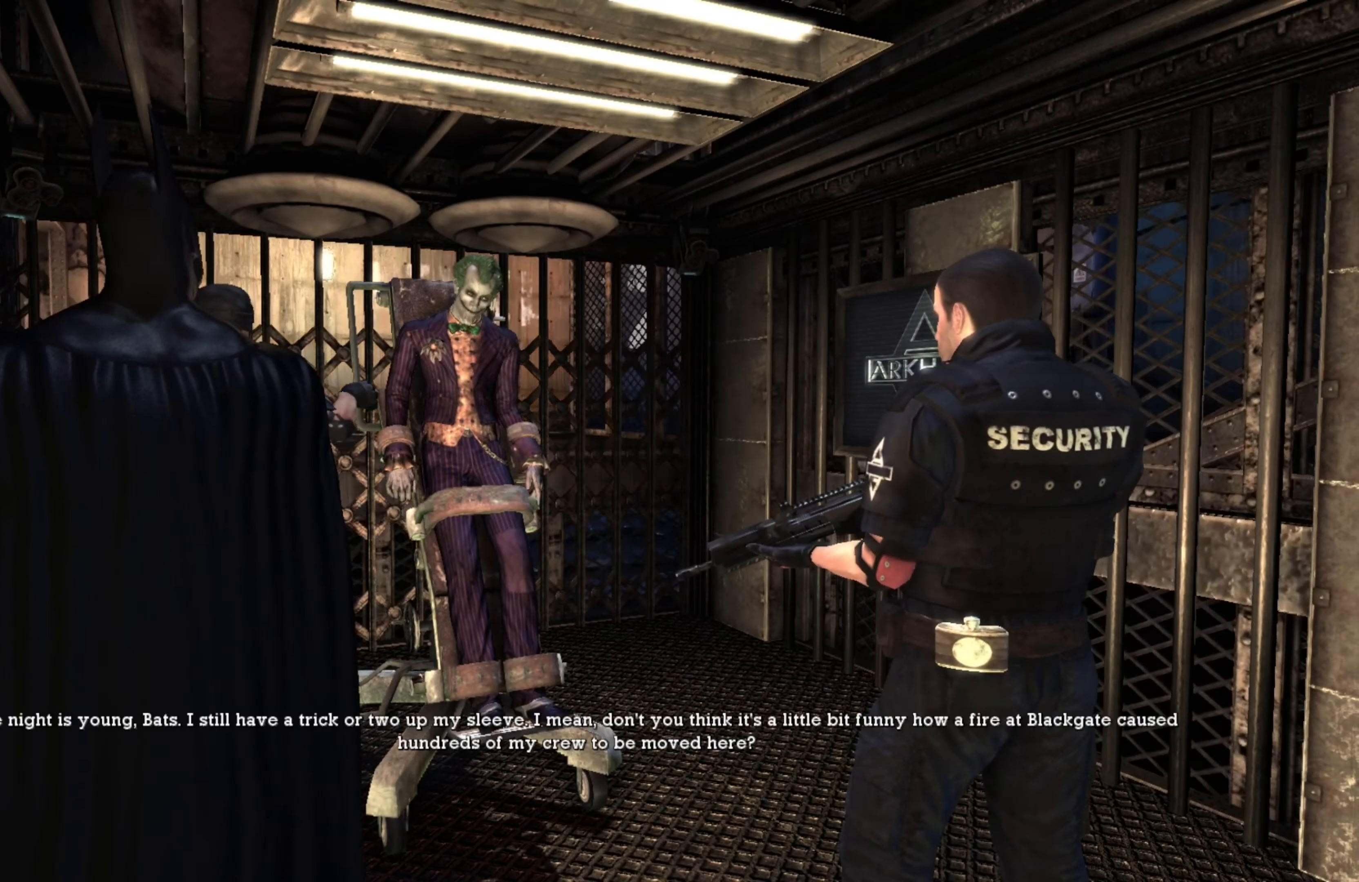
{"buttons": [], "left_stick": "center", "right_stick": "right", "events": [[340, "right_stick", "right"]]}
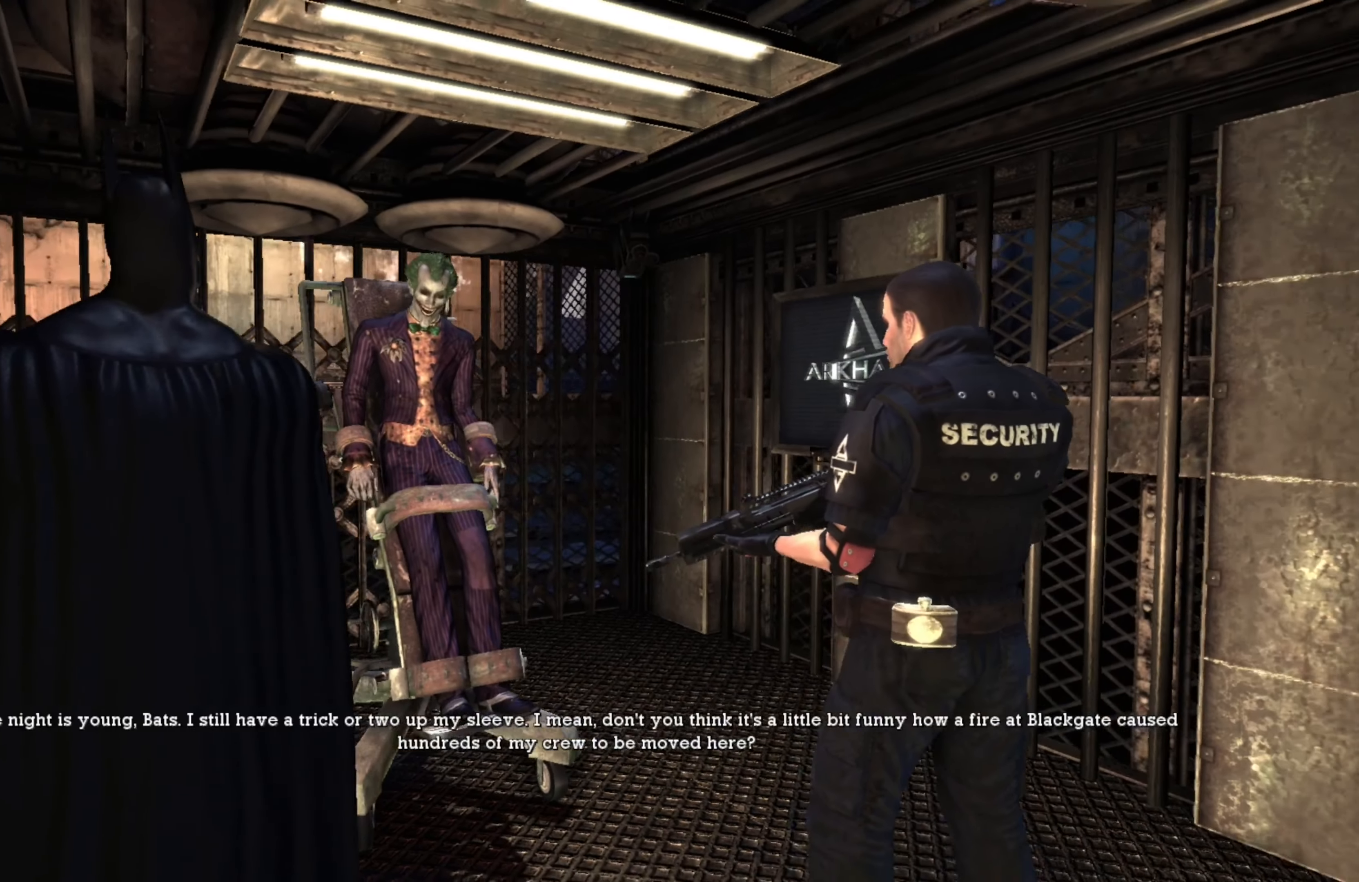
{"buttons": [], "left_stick": "center", "right_stick": "right", "events": []}